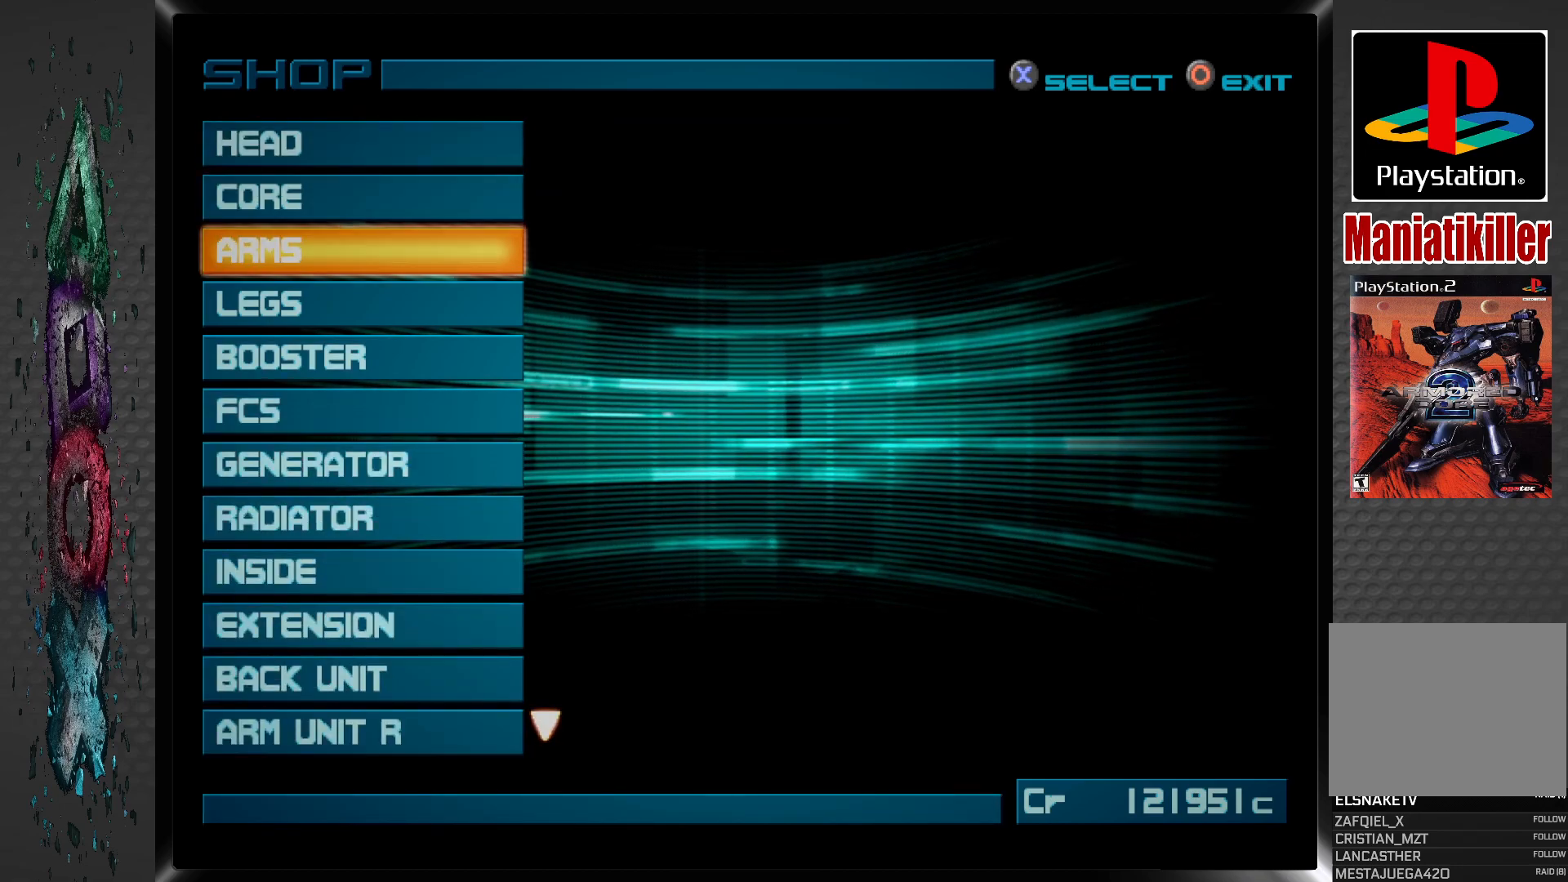
Gameplay with a controller (PlayStation layout); each line is a JSON object with the inputs held at the frame after it. "events" lists button and stick changes between this image and that frame as [ms after this image, input, new state], when the widget could be followed in between.
{"buttons": ["DPAD_DOWN"], "left_stick": "center", "right_stick": "center", "events": [[117, "DPAD_DOWN", "up"], [200, "DPAD_DOWN", "down"], [317, "DPAD_DOWN", "up"], [417, "DPAD_DOWN", "down"]]}
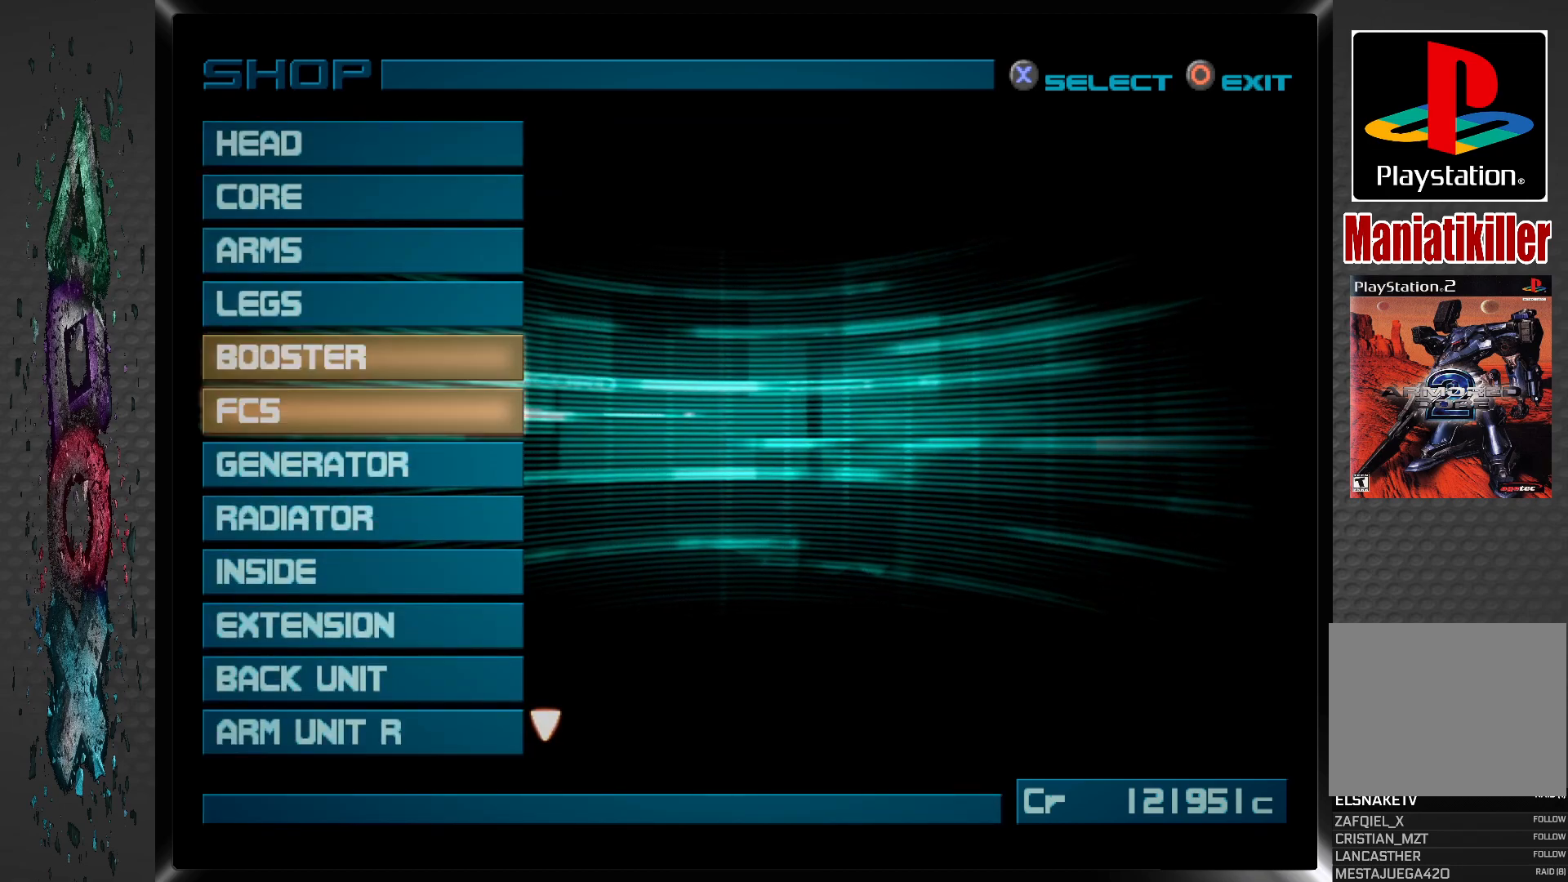
{"buttons": [], "left_stick": "center", "right_stick": "center", "events": [[33, "DPAD_DOWN", "up"], [83, "CROSS", "down"], [250, "CROSS", "up"]]}
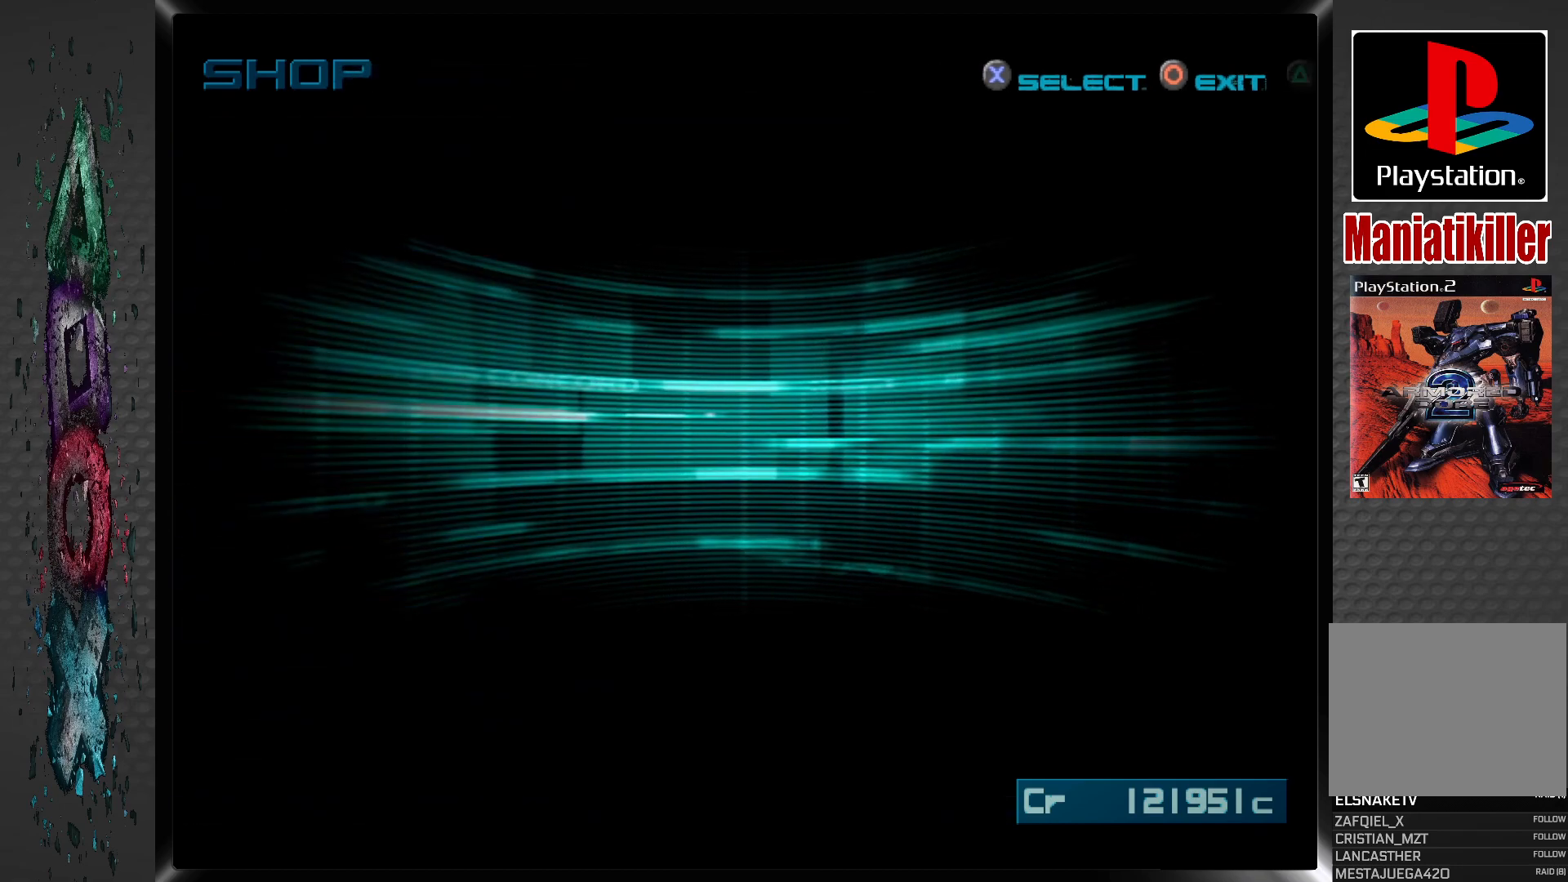
{"buttons": [], "left_stick": "center", "right_stick": "center", "events": []}
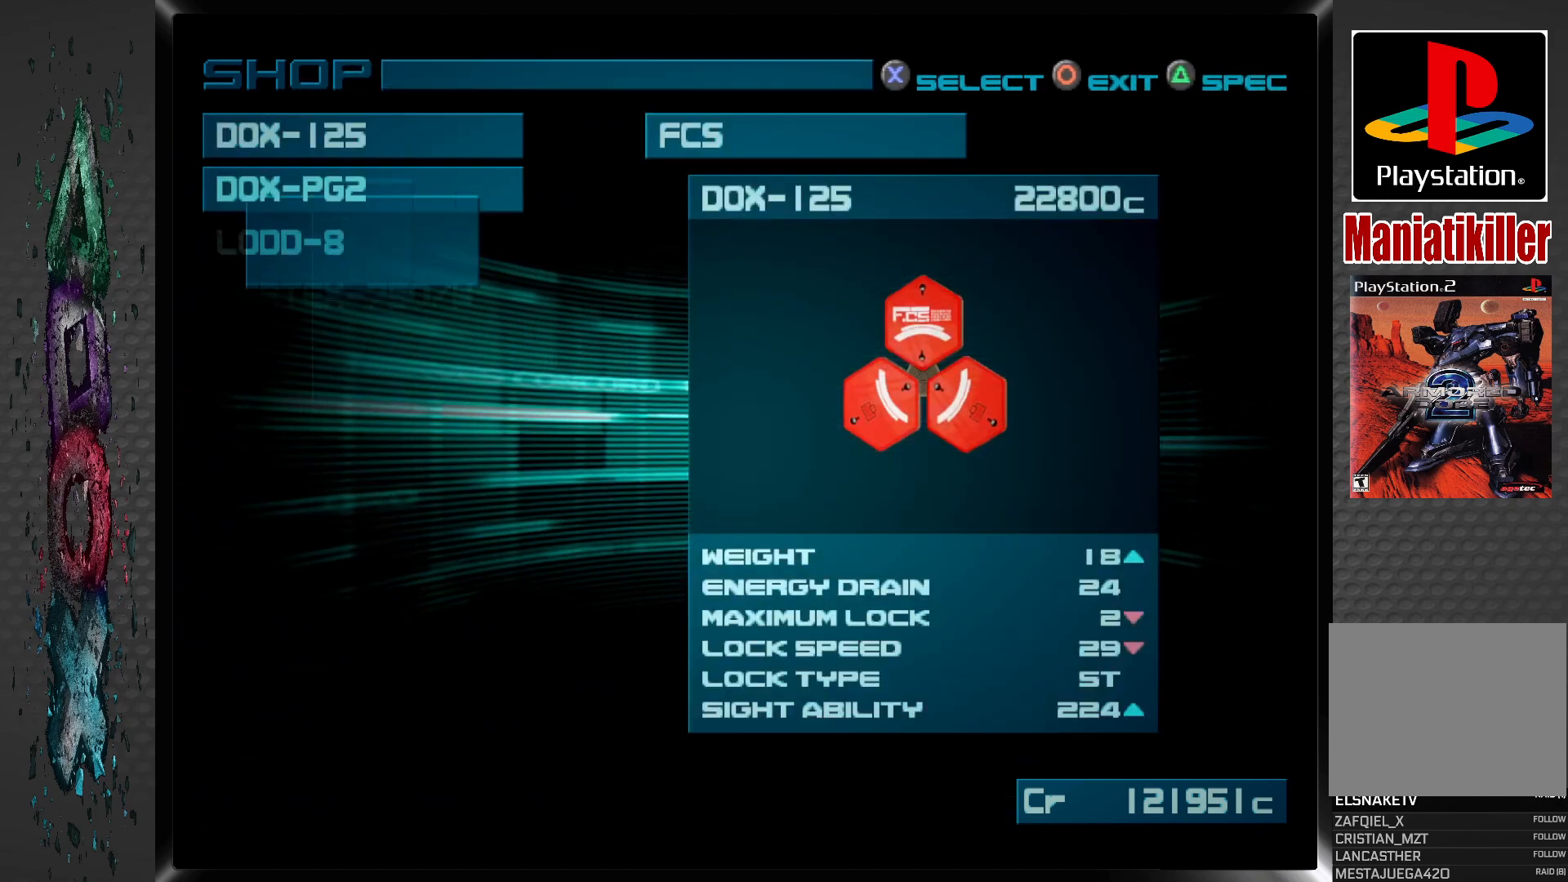
{"buttons": [], "left_stick": "center", "right_stick": "center", "events": []}
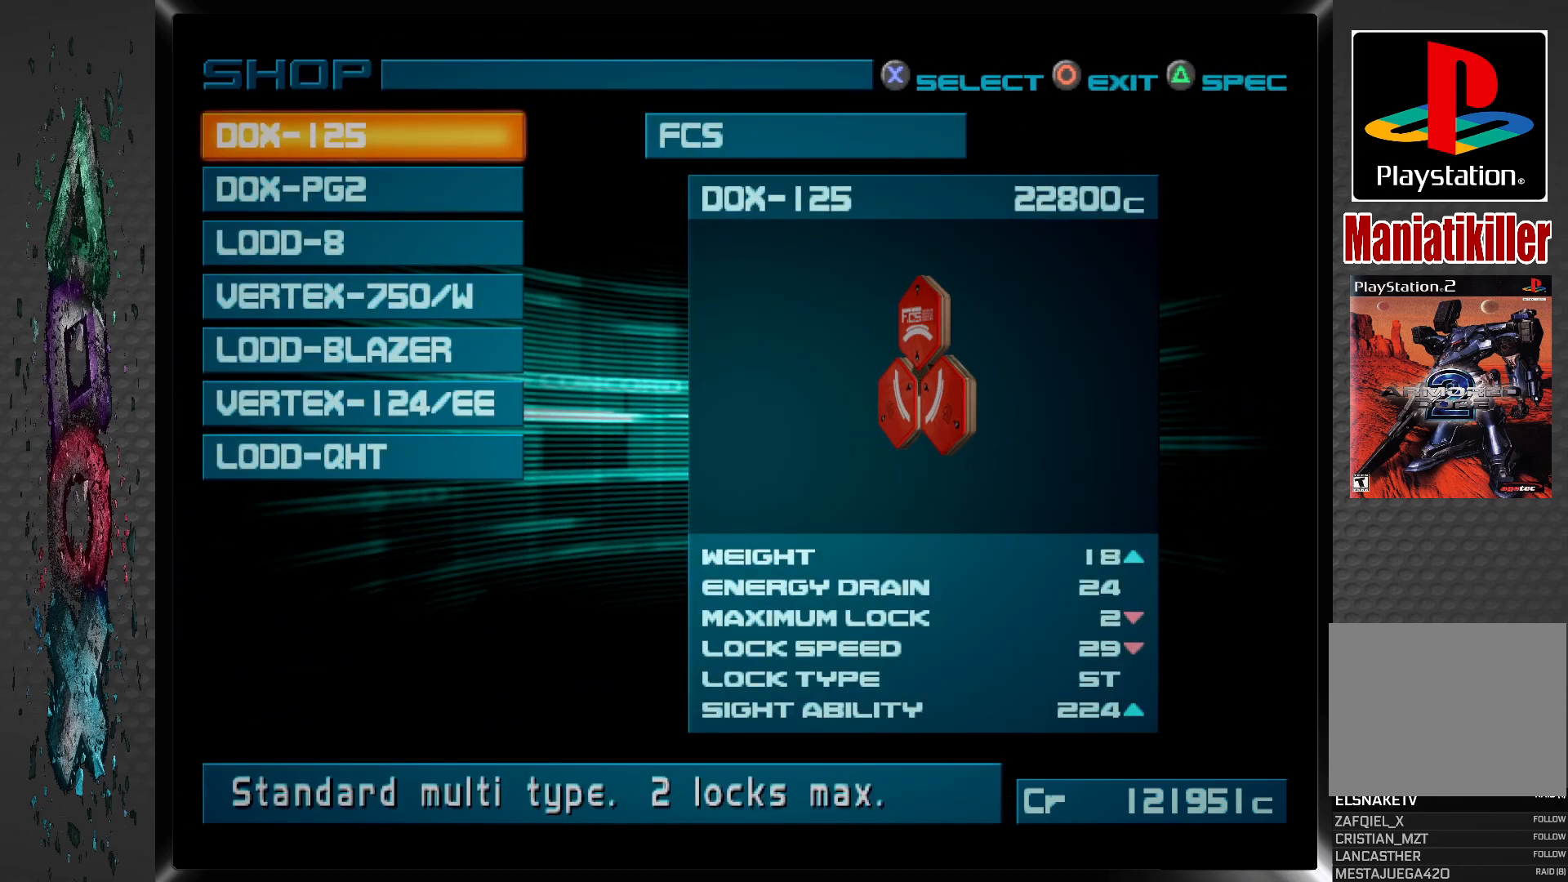
{"buttons": [], "left_stick": "center", "right_stick": "center", "events": [[67, "DPAD_DOWN", "down"], [183, "DPAD_DOWN", "up"], [317, "DPAD_DOWN", "down"], [450, "DPAD_DOWN", "up"]]}
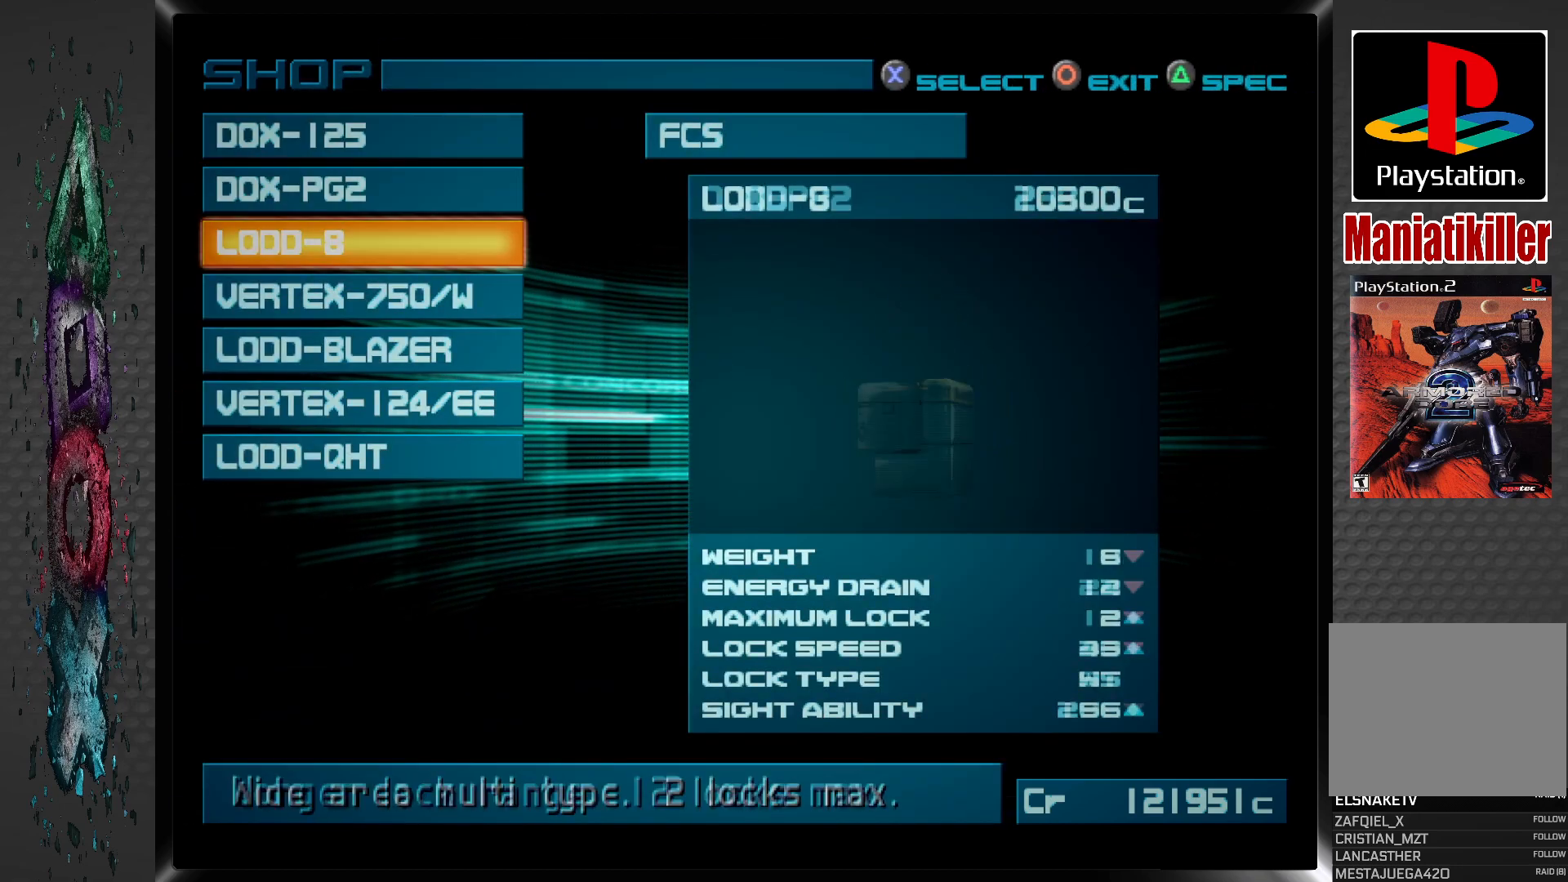
{"buttons": [], "left_stick": "center", "right_stick": "center", "events": [[33, "DPAD_DOWN", "down"], [167, "DPAD_DOWN", "up"]]}
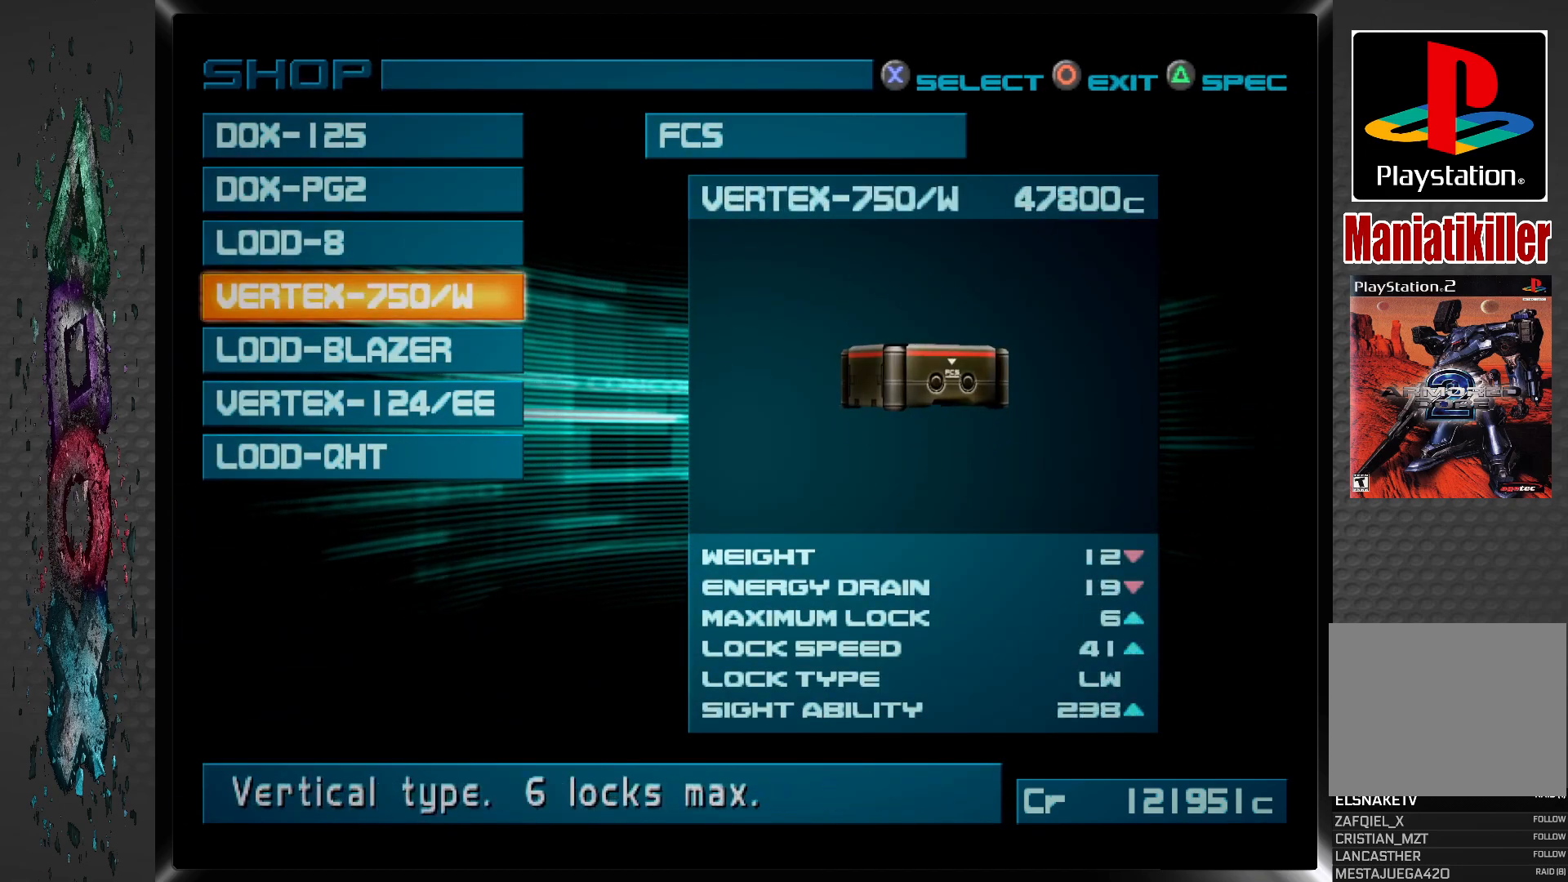
{"buttons": ["DPAD_DOWN"], "left_stick": "center", "right_stick": "center", "events": [[433, "DPAD_DOWN", "down"]]}
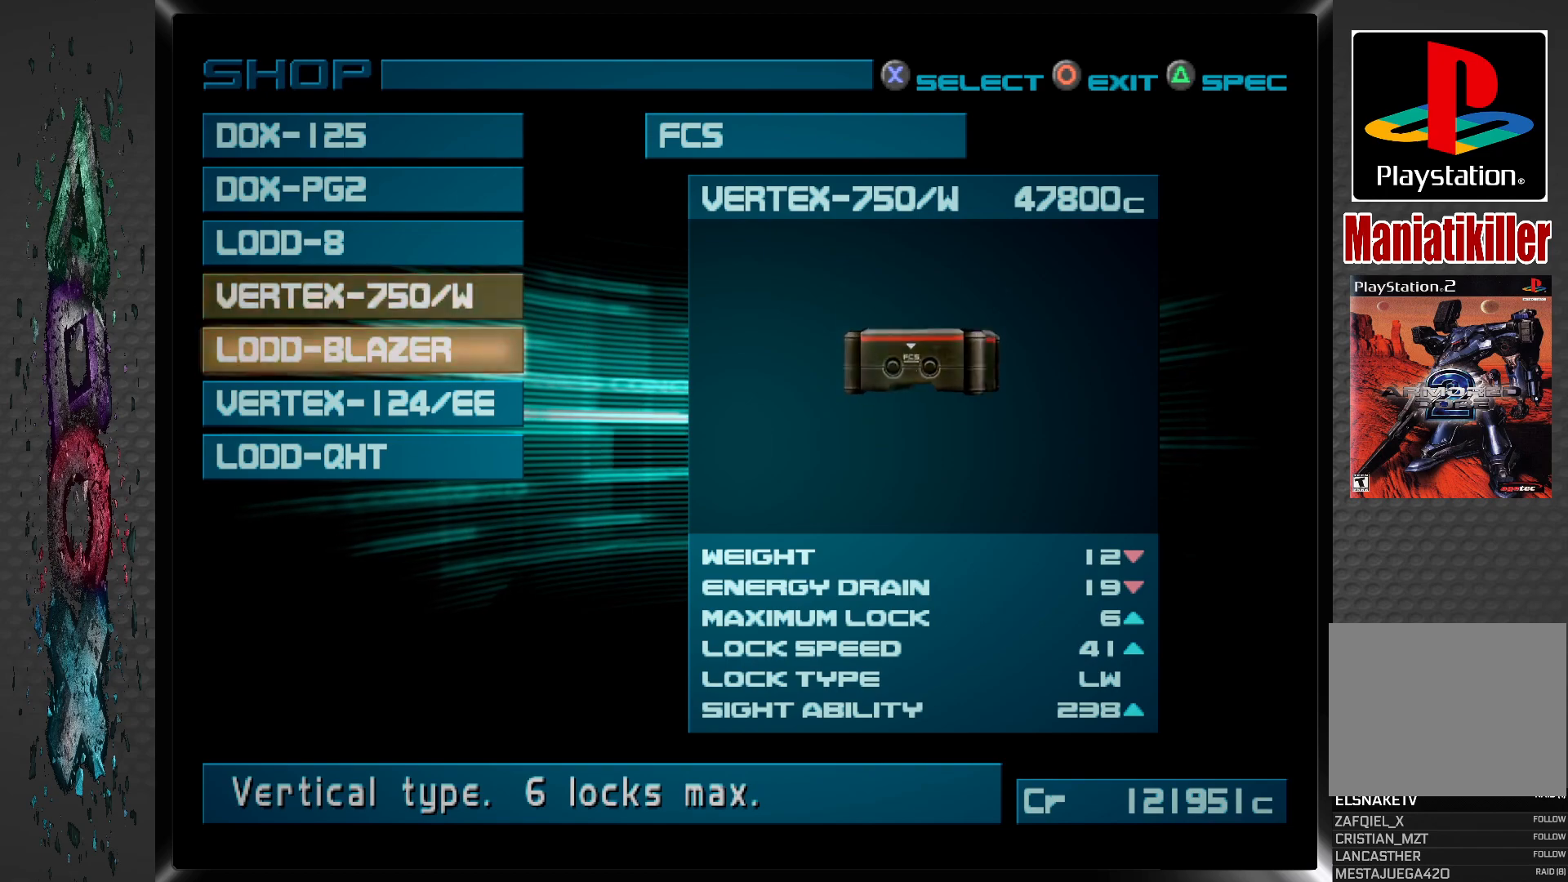
{"buttons": [], "left_stick": "center", "right_stick": "center", "events": [[67, "DPAD_DOWN", "up"]]}
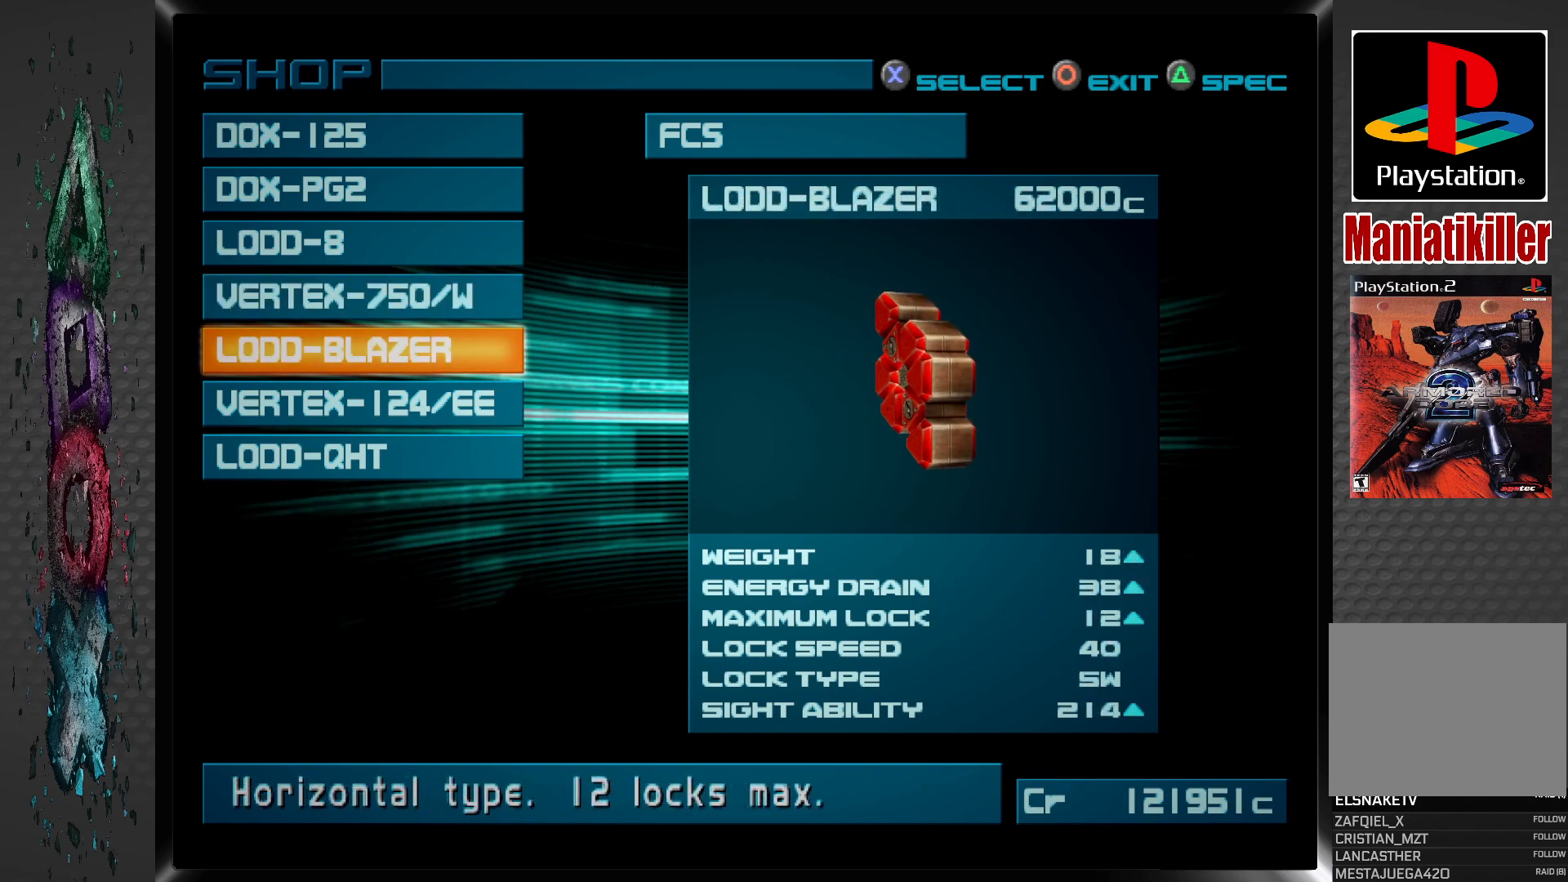
{"buttons": [], "left_stick": "center", "right_stick": "center", "events": []}
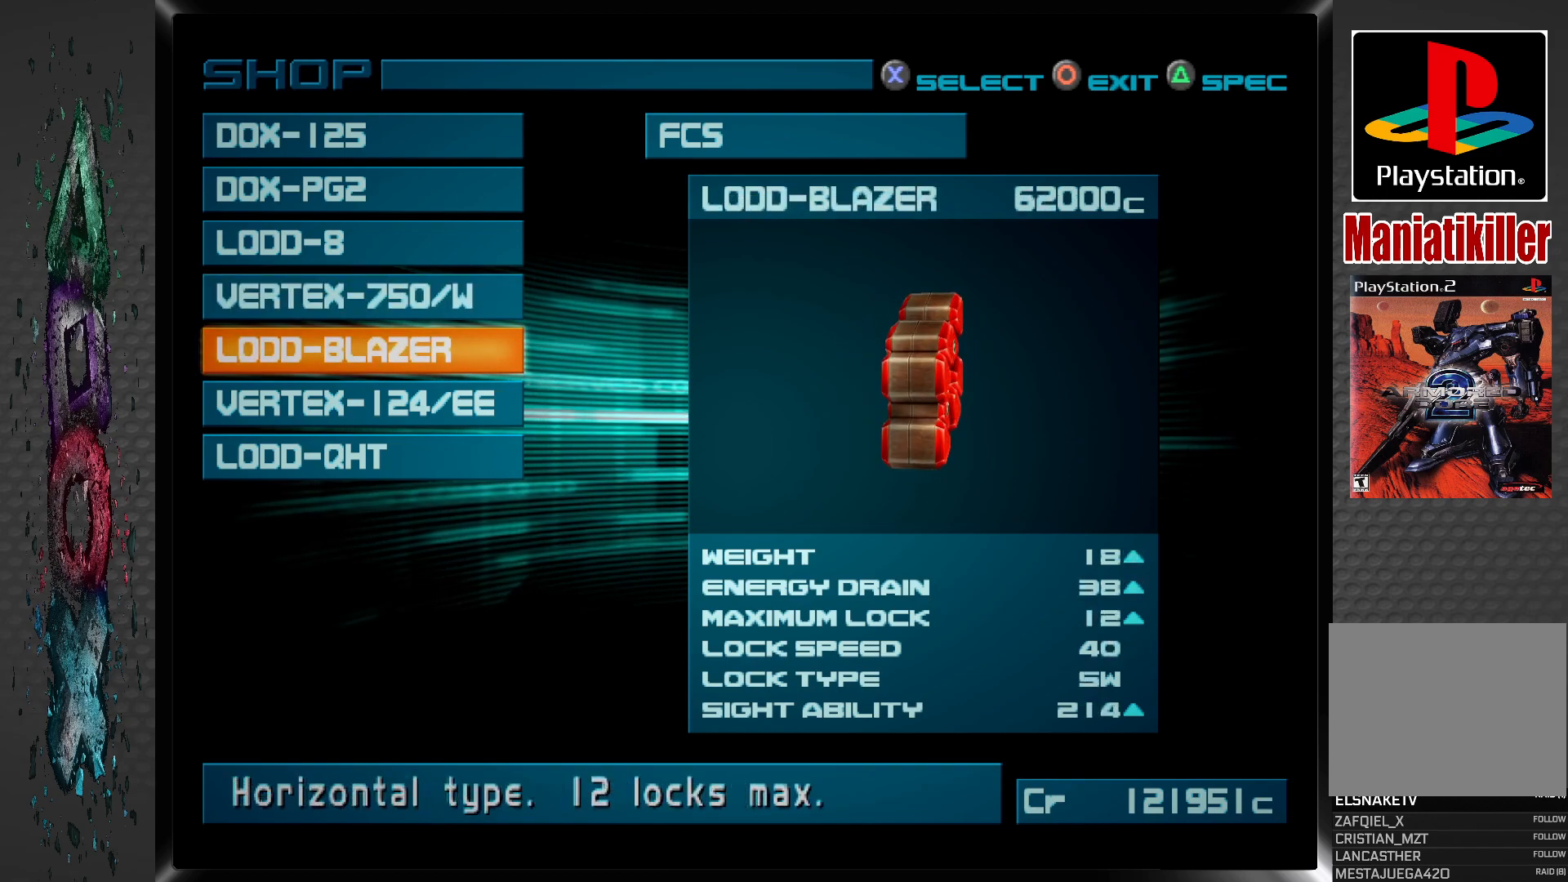
{"buttons": [], "left_stick": "center", "right_stick": "center", "events": []}
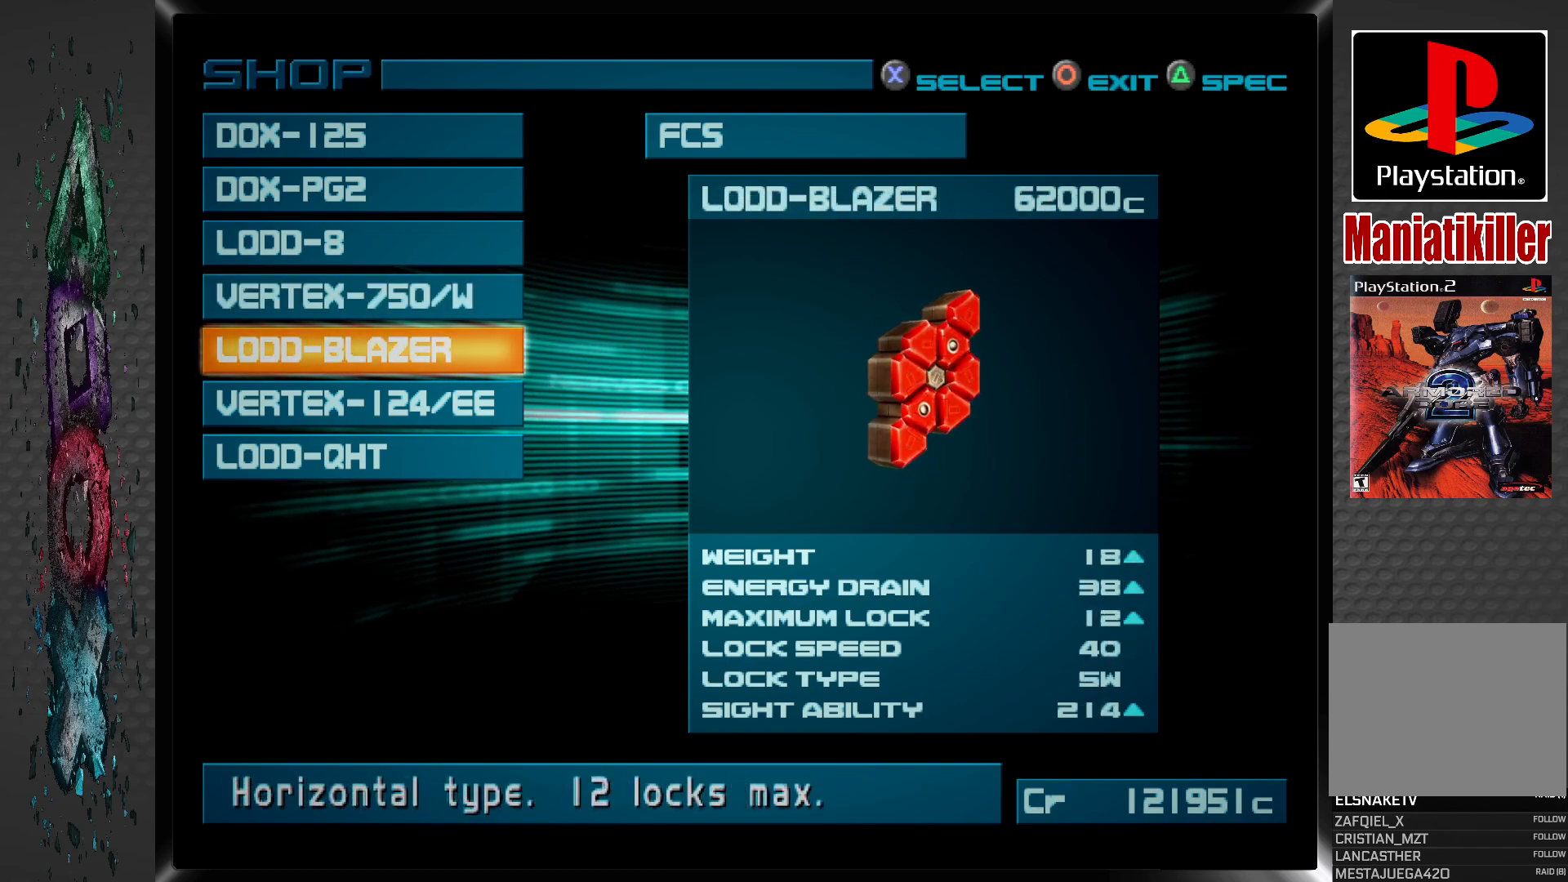
{"buttons": [], "left_stick": "center", "right_stick": "center", "events": []}
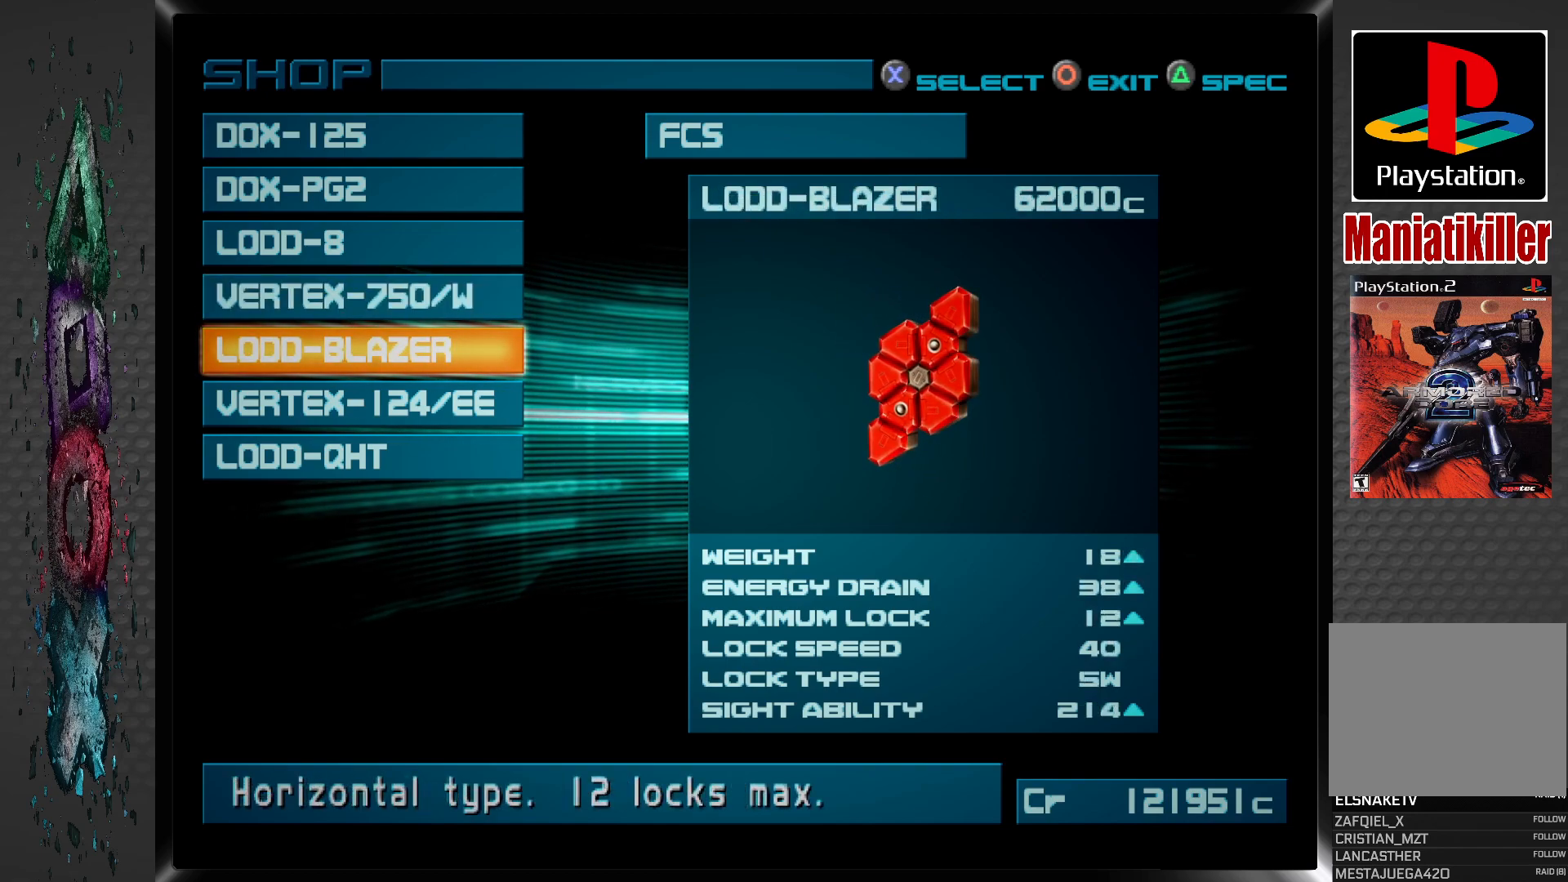
{"buttons": [], "left_stick": "center", "right_stick": "center", "events": []}
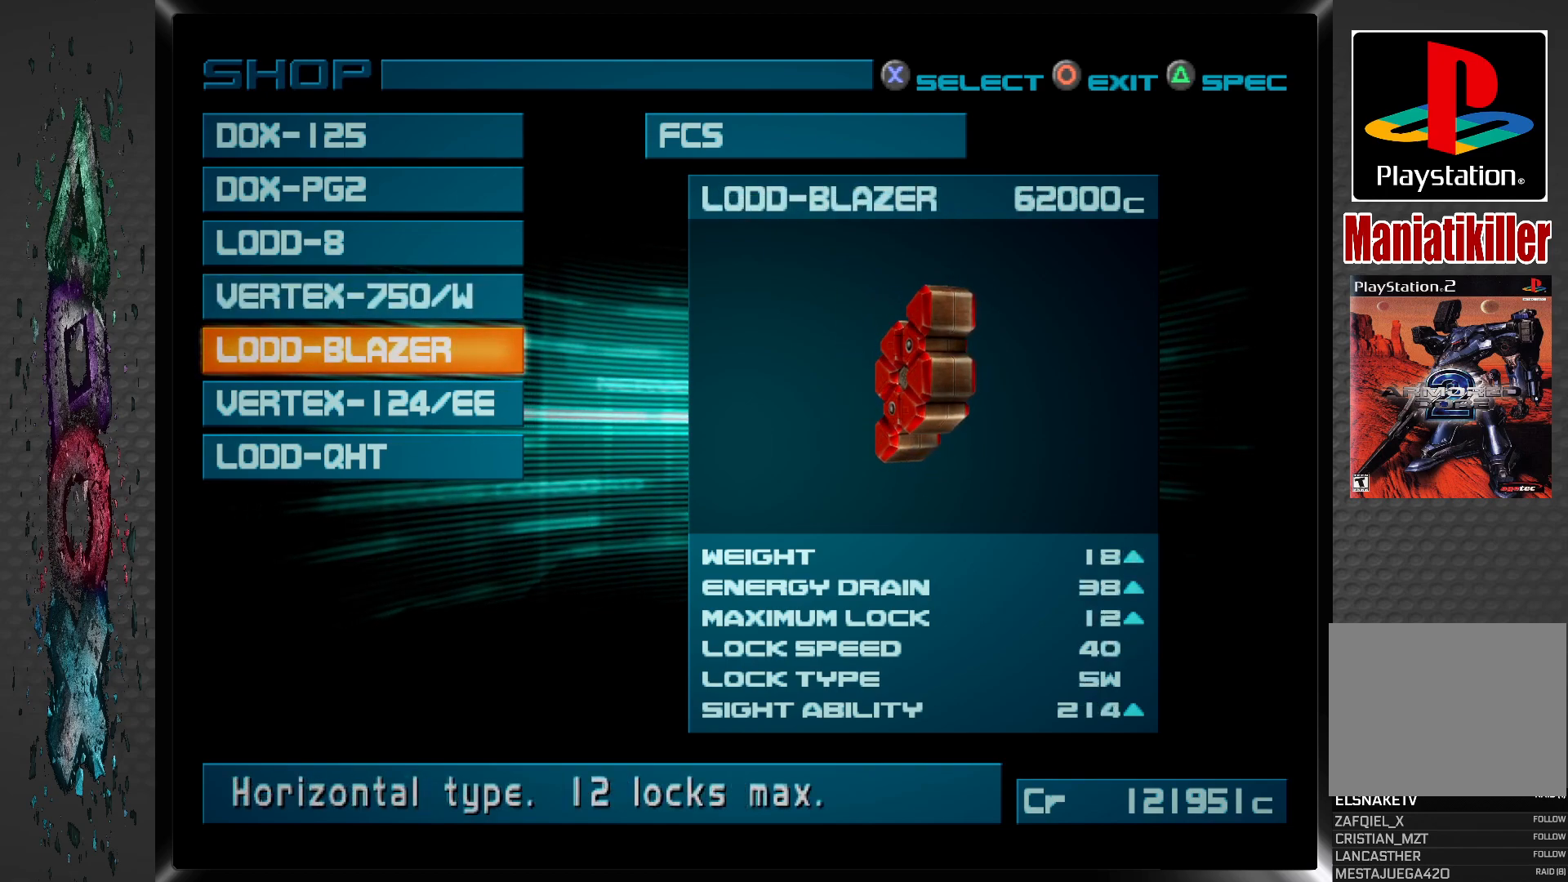
{"buttons": [], "left_stick": "center", "right_stick": "center", "events": []}
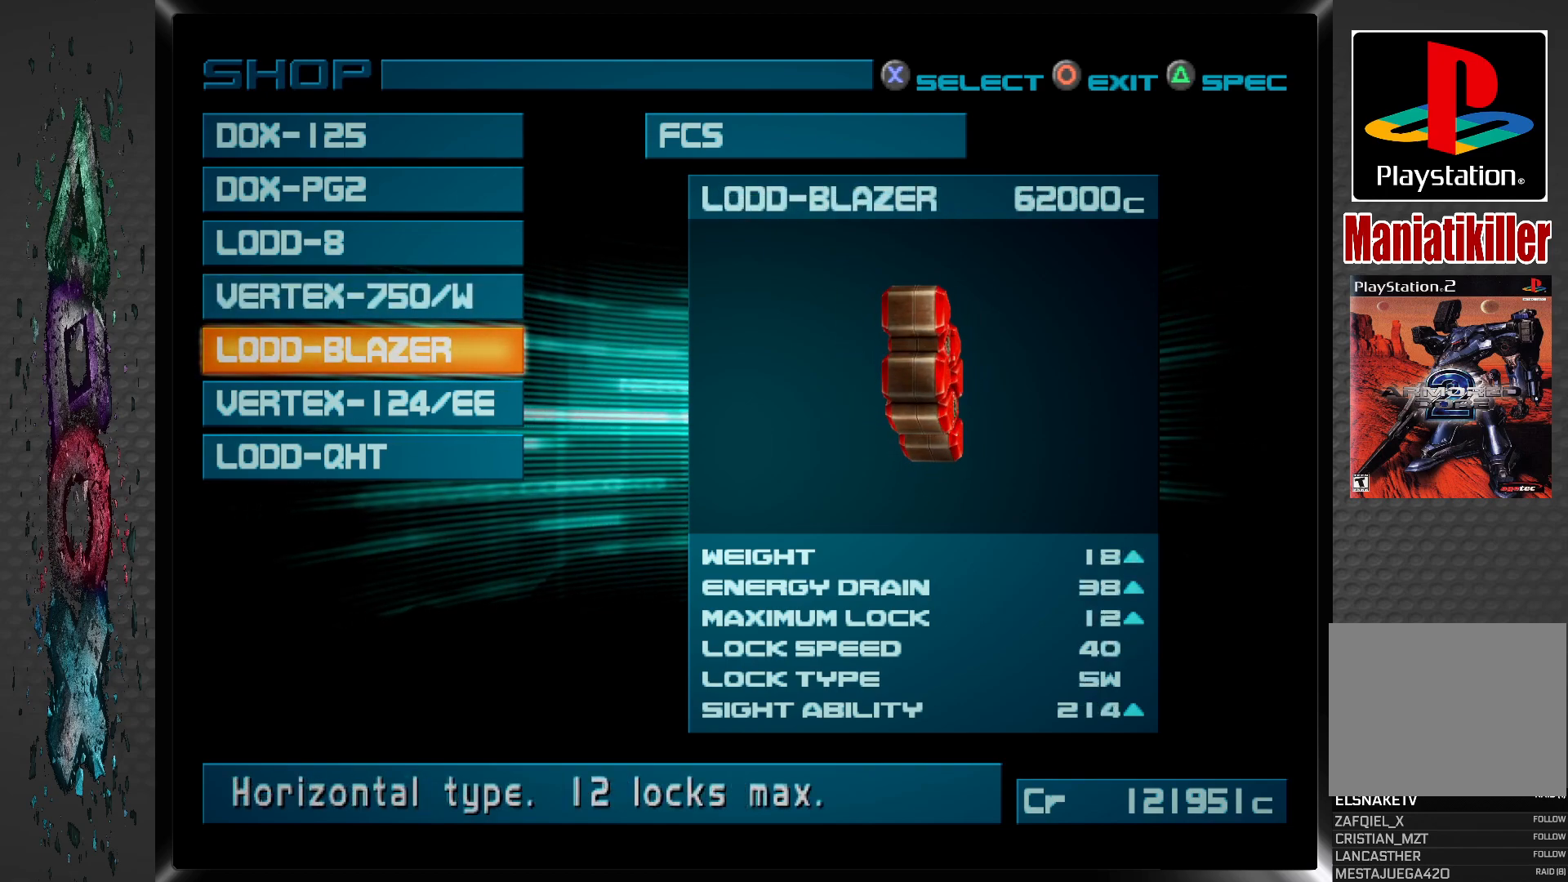
{"buttons": [], "left_stick": "center", "right_stick": "center", "events": []}
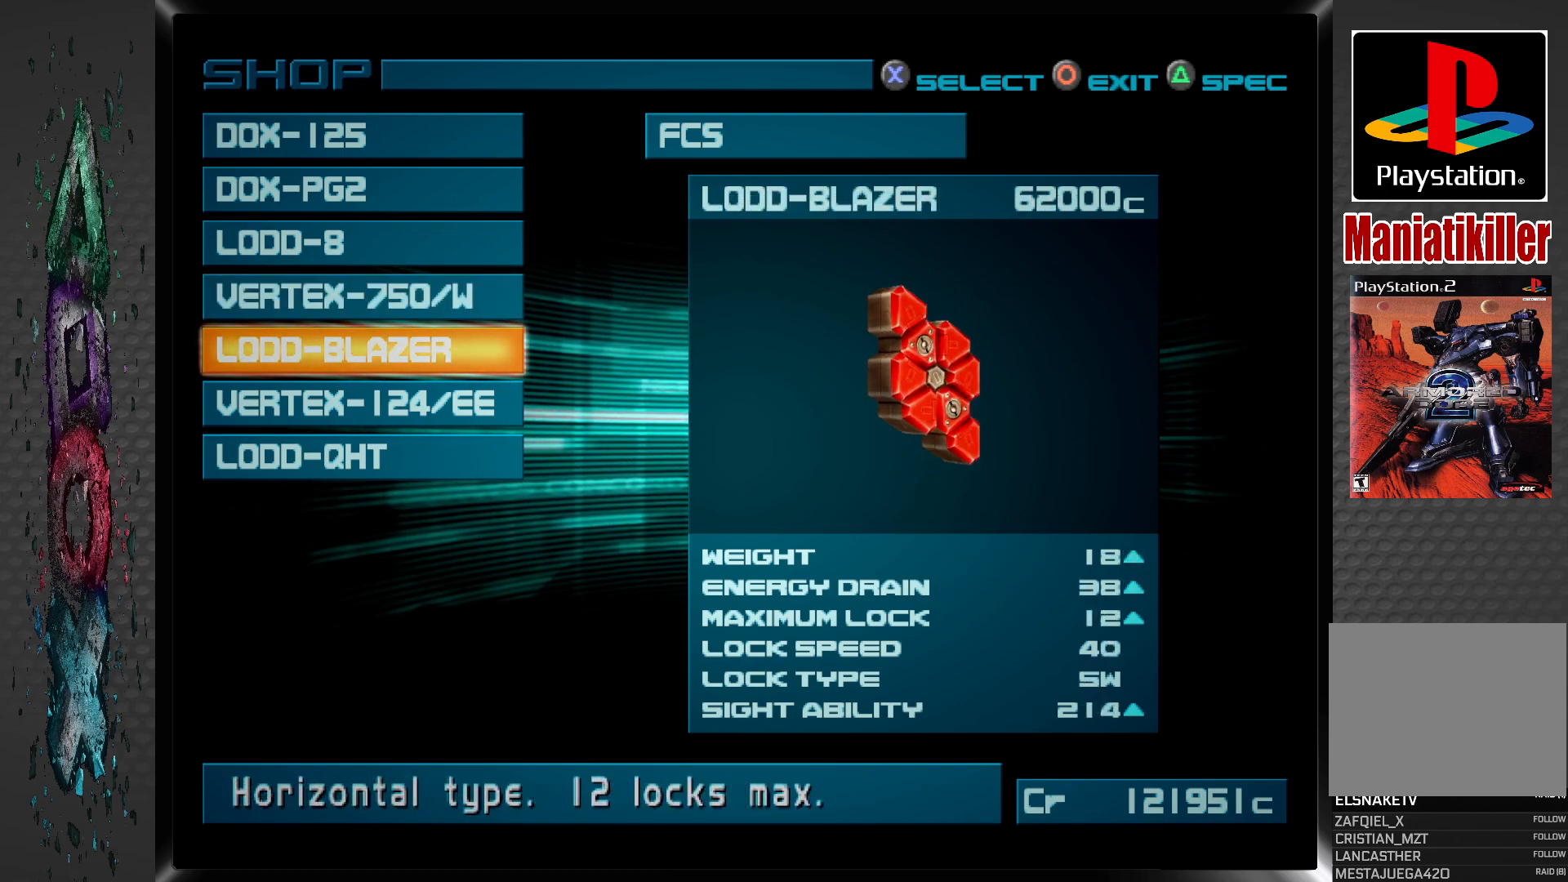
{"buttons": [], "left_stick": "center", "right_stick": "center", "events": []}
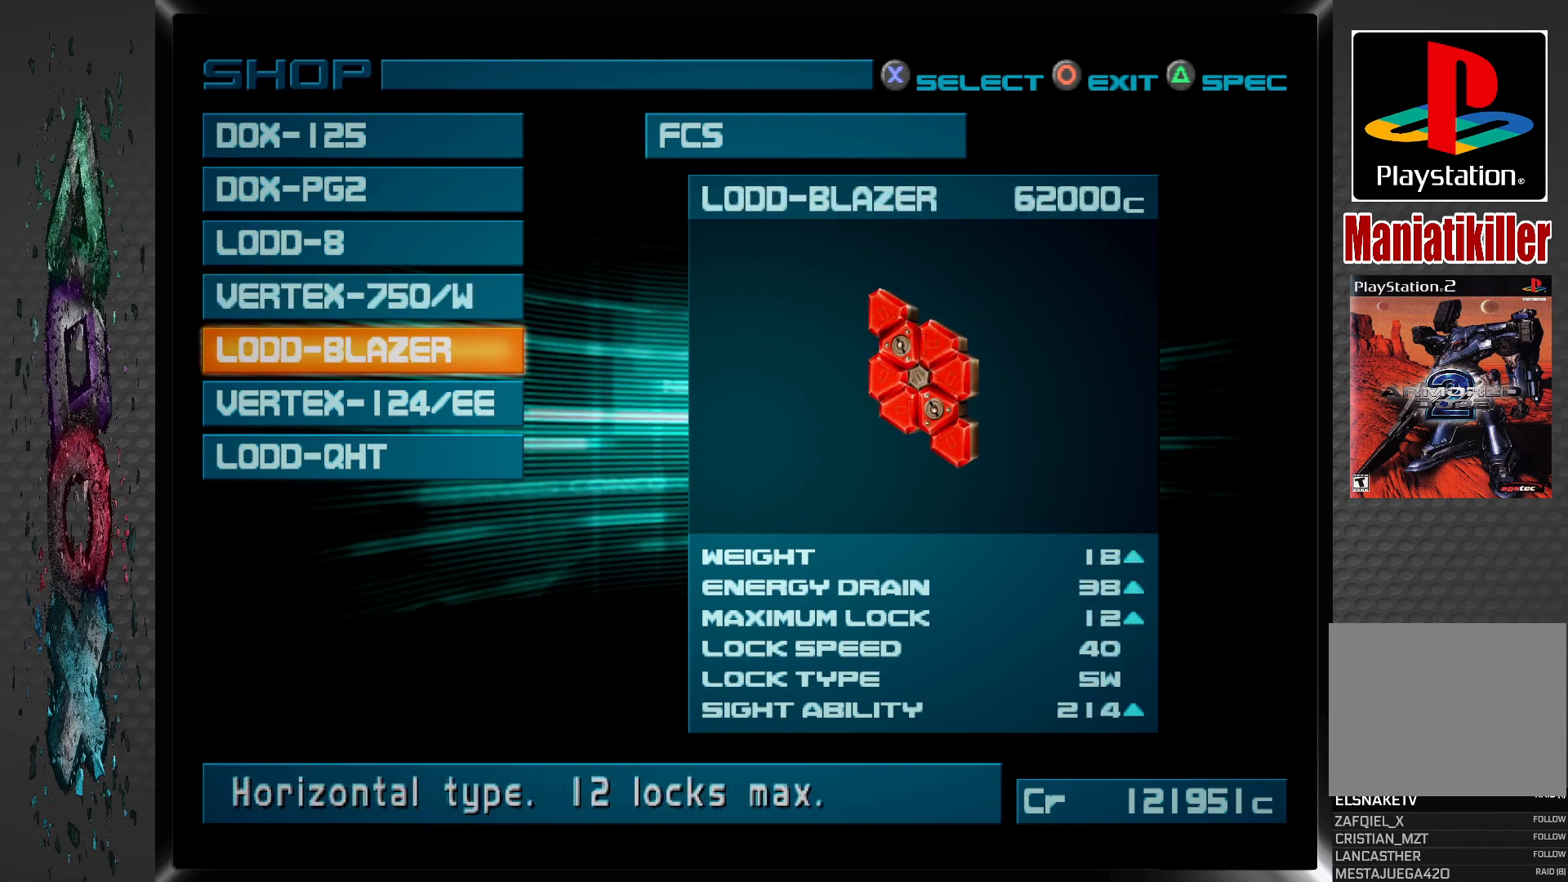
{"buttons": [], "left_stick": "center", "right_stick": "center", "events": []}
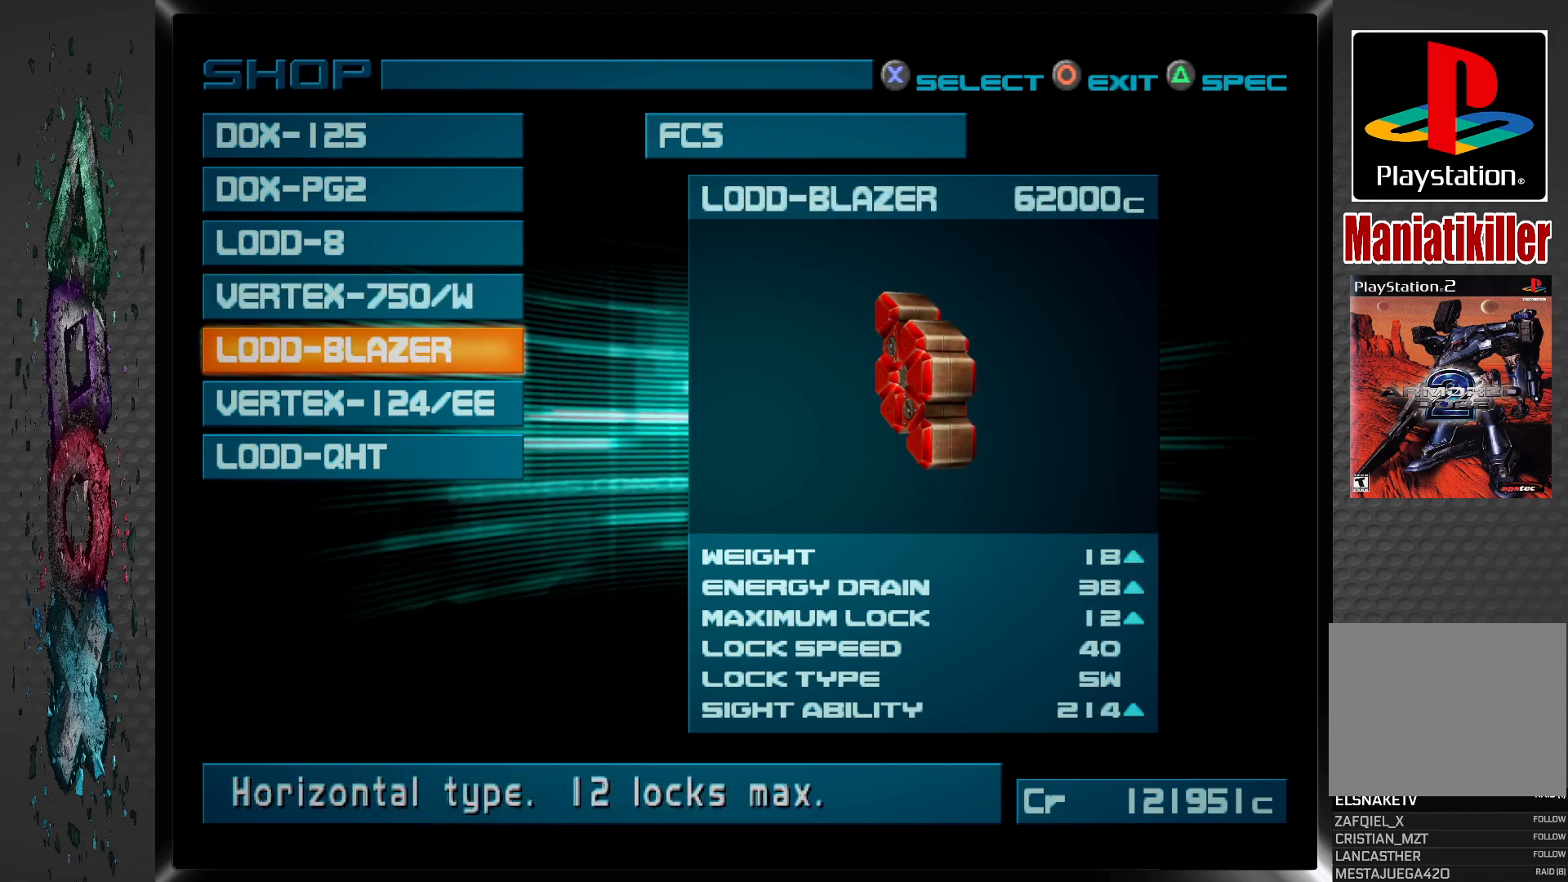
{"buttons": [], "left_stick": "center", "right_stick": "center", "events": [[150, "DPAD_UP", "down"], [283, "DPAD_UP", "up"]]}
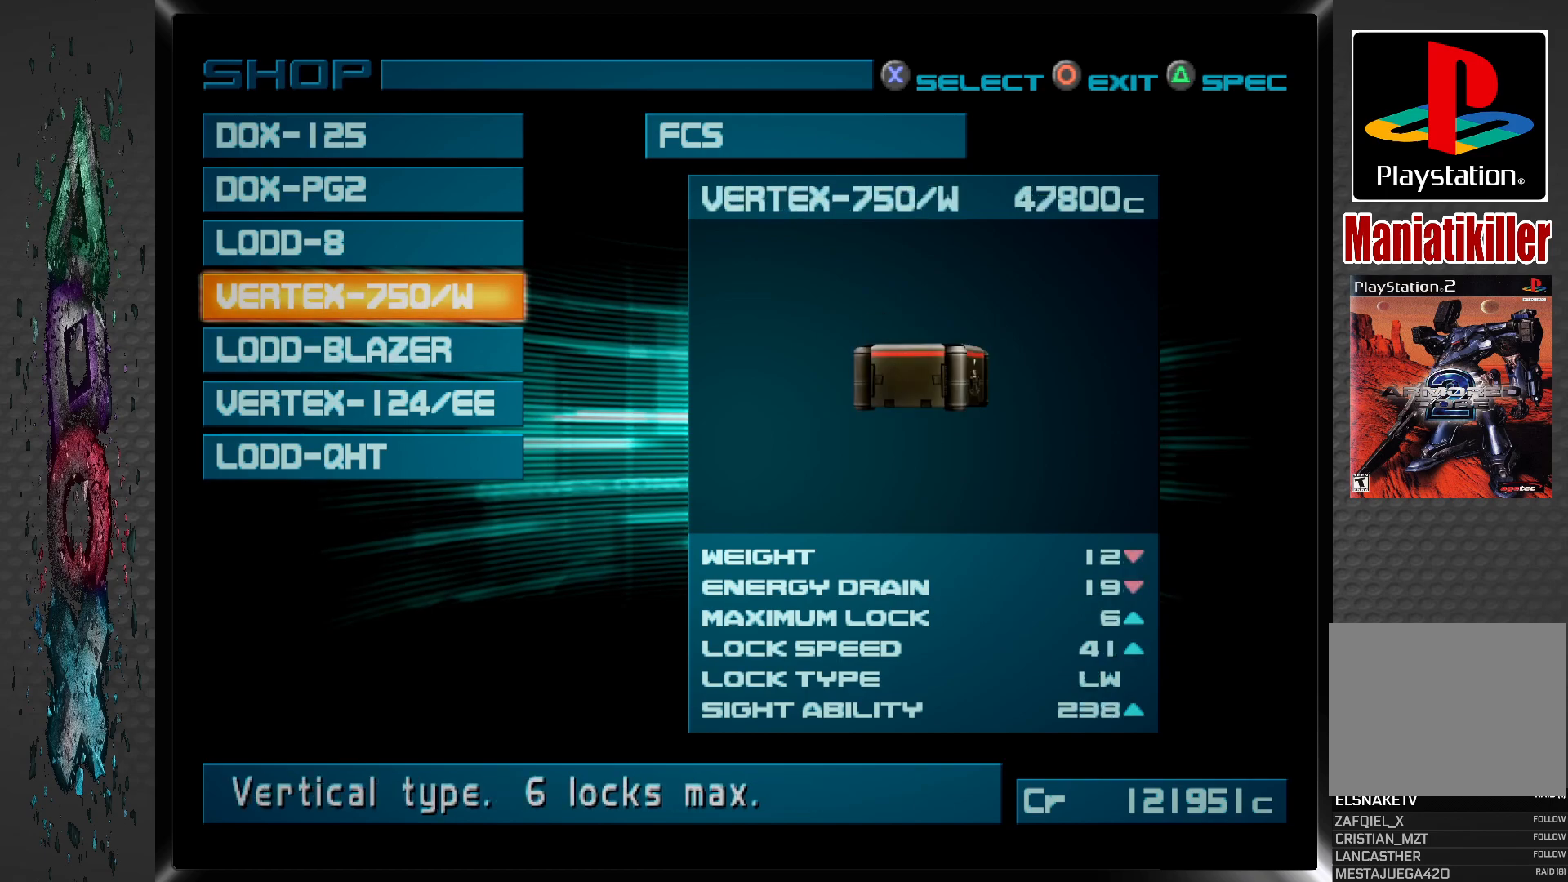
{"buttons": [], "left_stick": "center", "right_stick": "center", "events": [[83, "DPAD_UP", "down"], [200, "DPAD_UP", "up"], [300, "DPAD_UP", "down"], [417, "DPAD_UP", "up"]]}
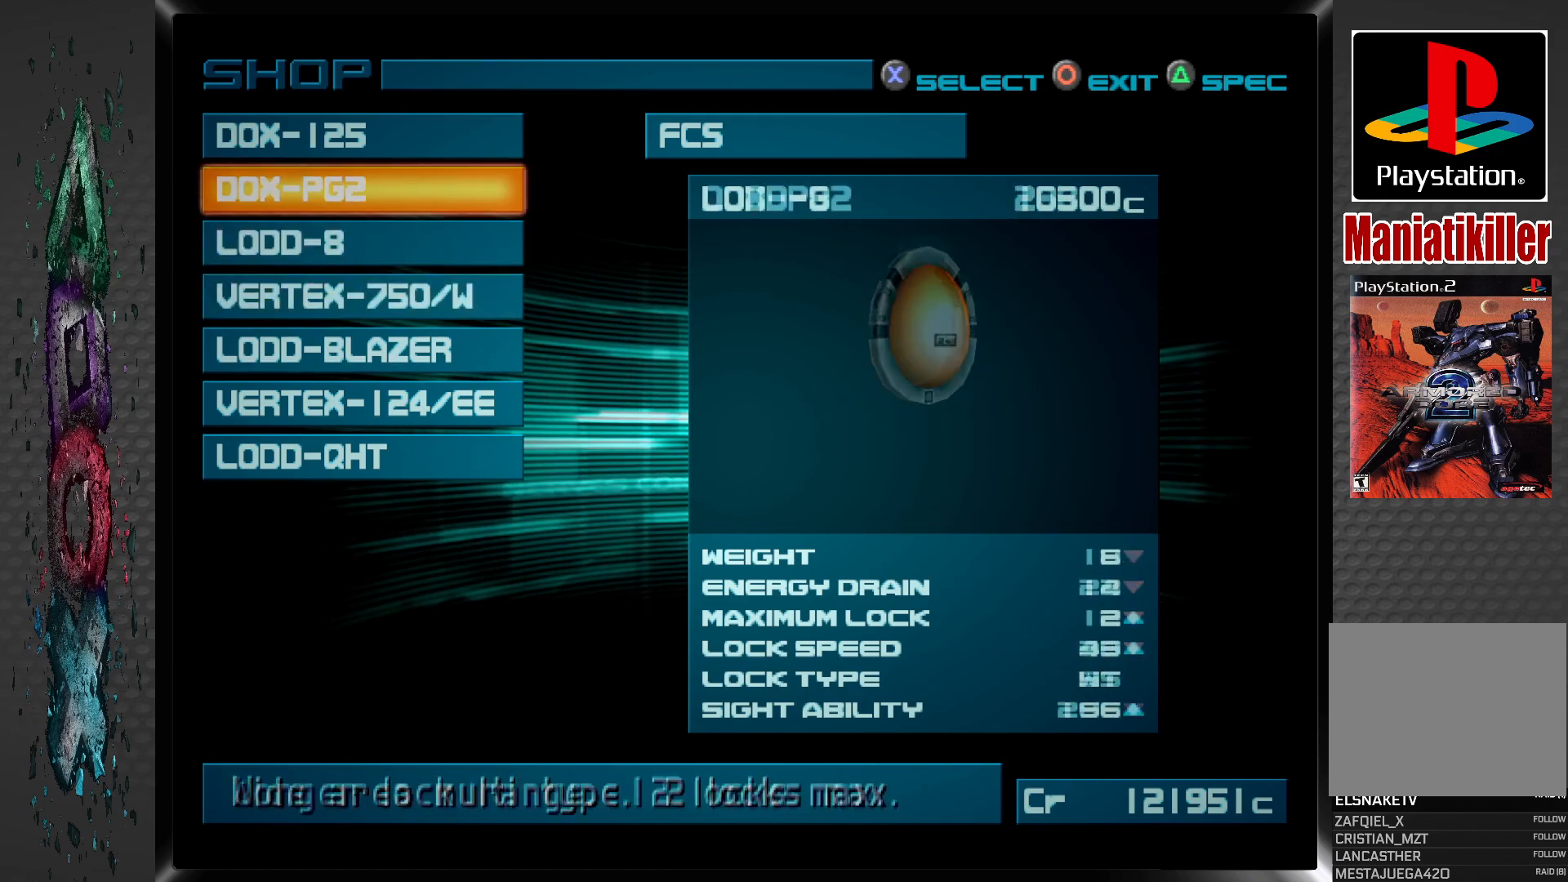
{"buttons": [], "left_stick": "center", "right_stick": "center", "events": [[50, "DPAD_UP", "down"], [150, "DPAD_UP", "up"]]}
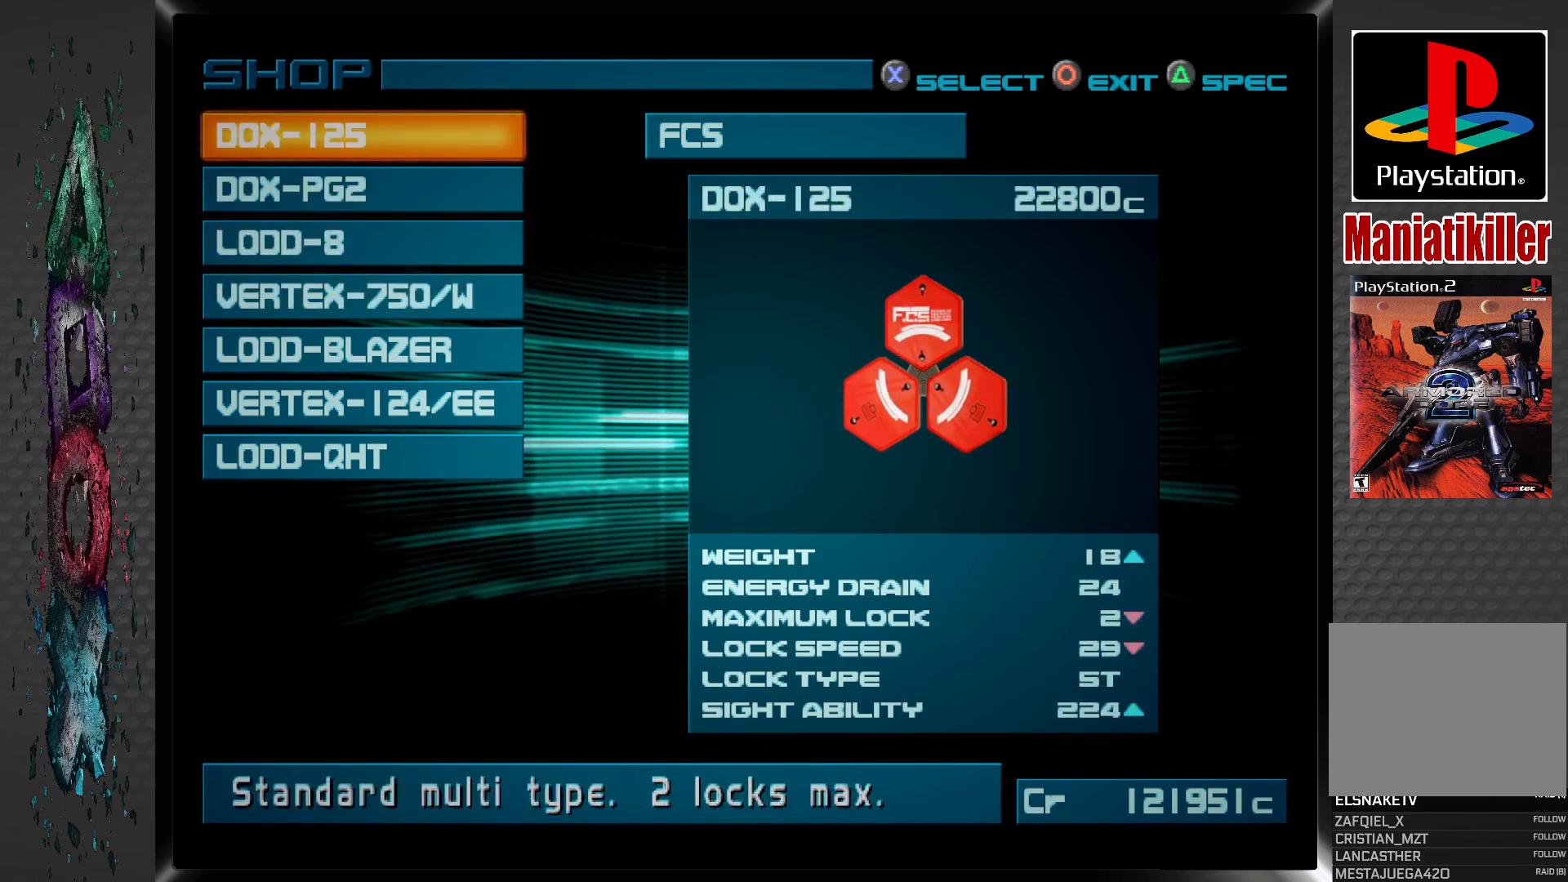
{"buttons": [], "left_stick": "center", "right_stick": "center", "events": []}
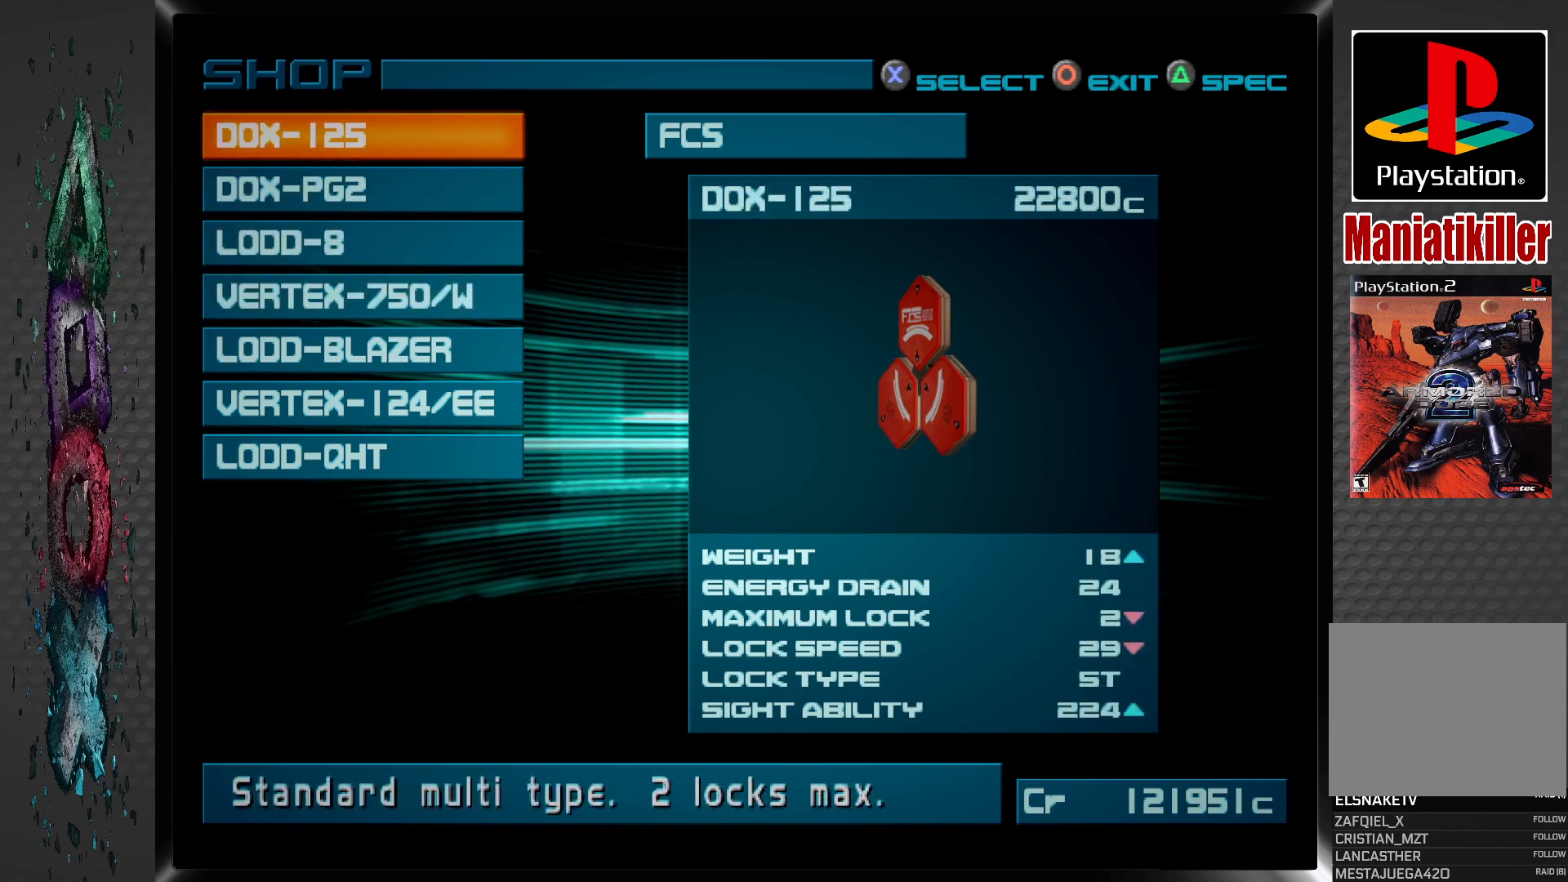
{"buttons": [], "left_stick": "center", "right_stick": "center", "events": []}
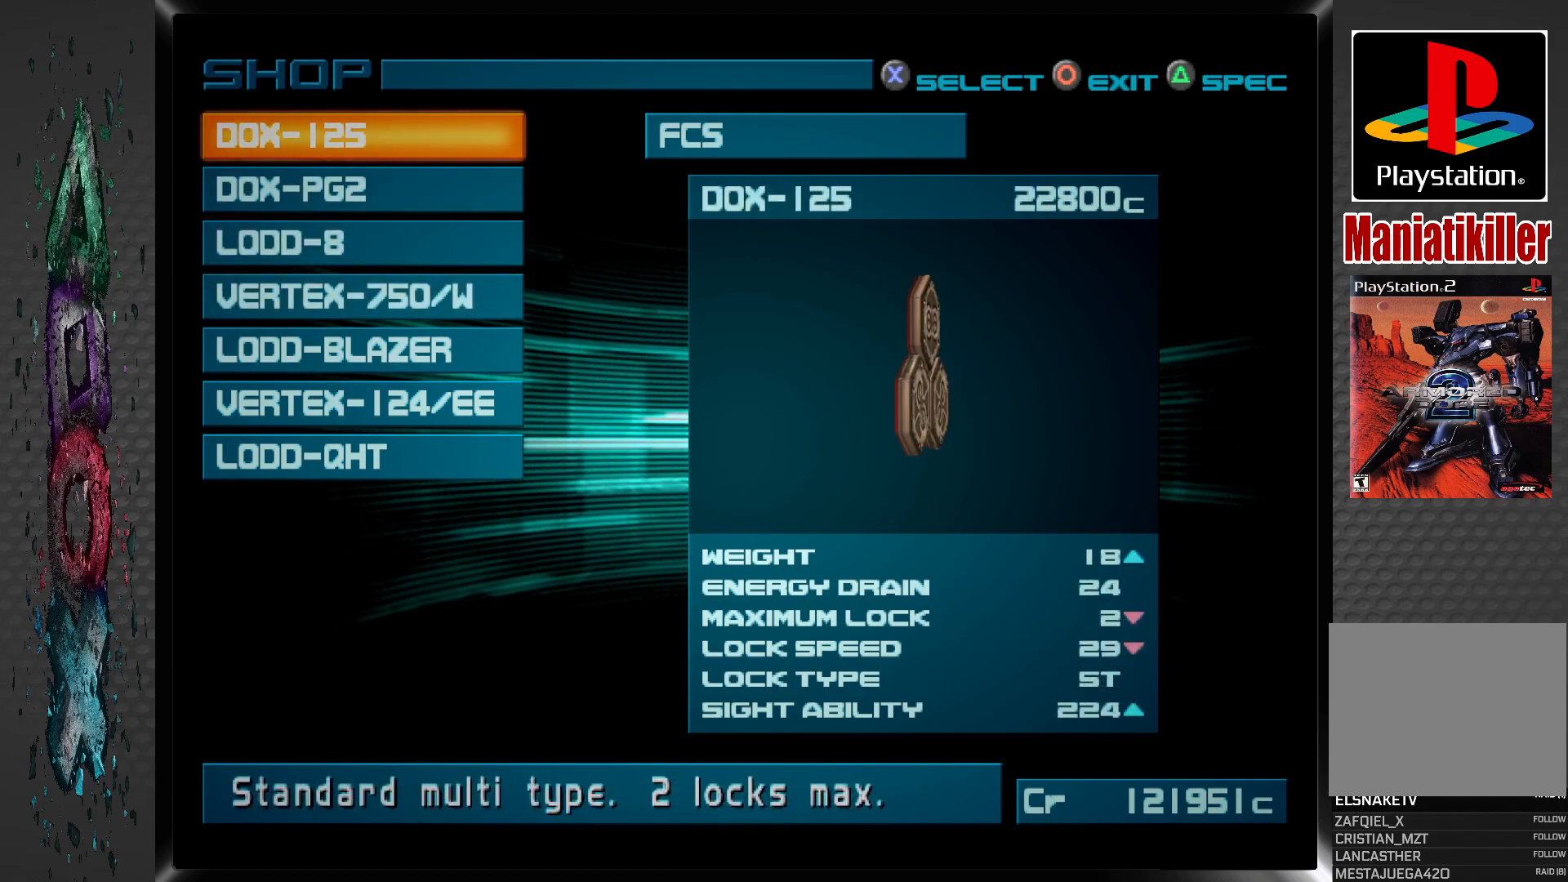
{"buttons": [], "left_stick": "center", "right_stick": "center", "events": []}
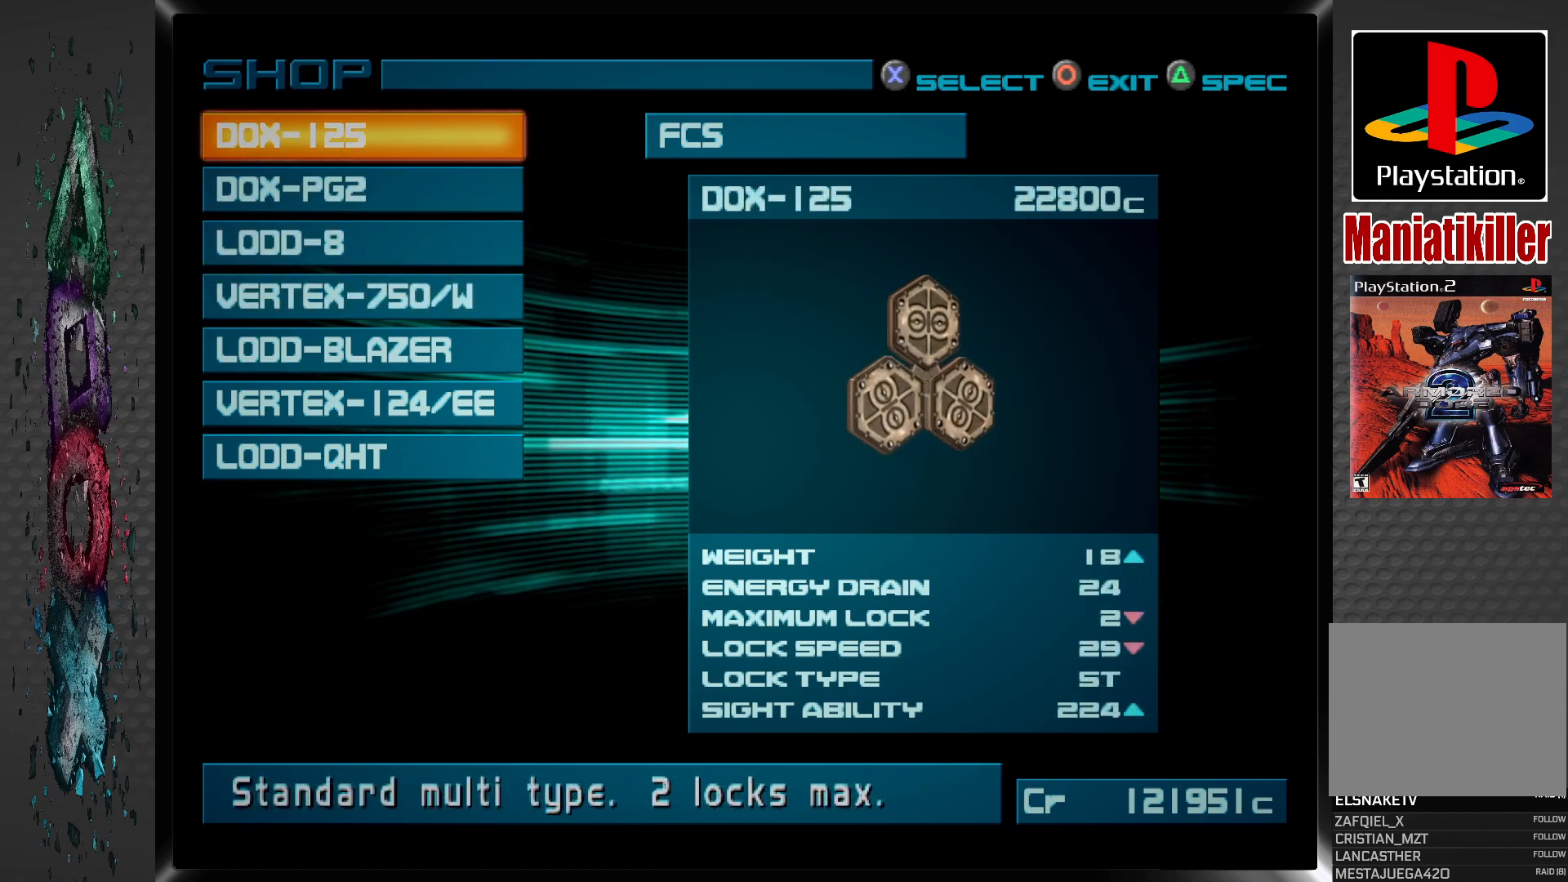
{"buttons": [], "left_stick": "center", "right_stick": "center", "events": []}
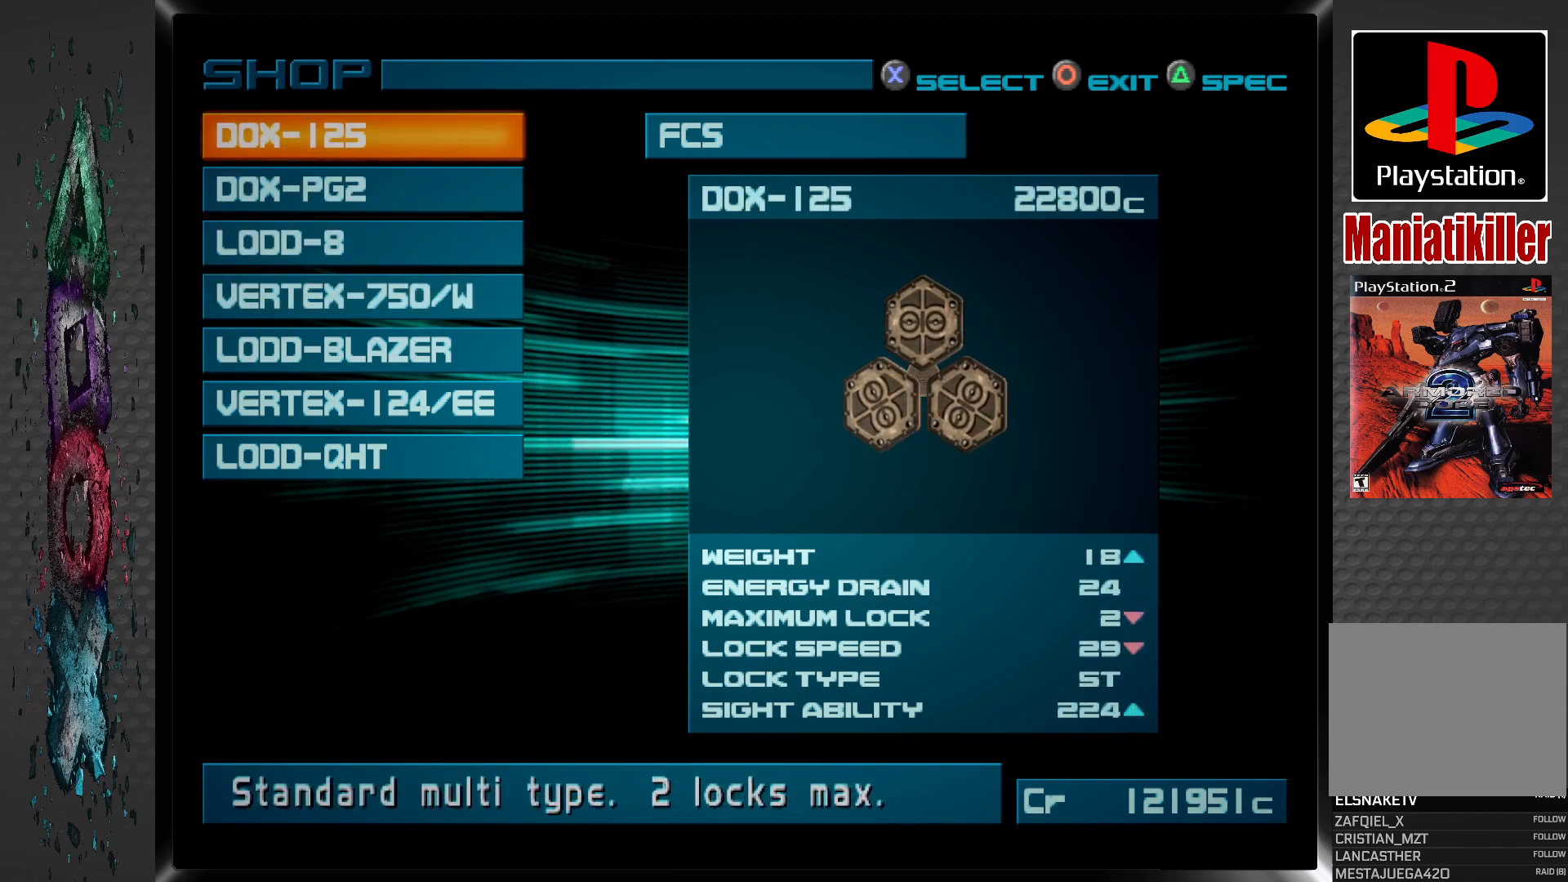
{"buttons": [], "left_stick": "center", "right_stick": "center", "events": []}